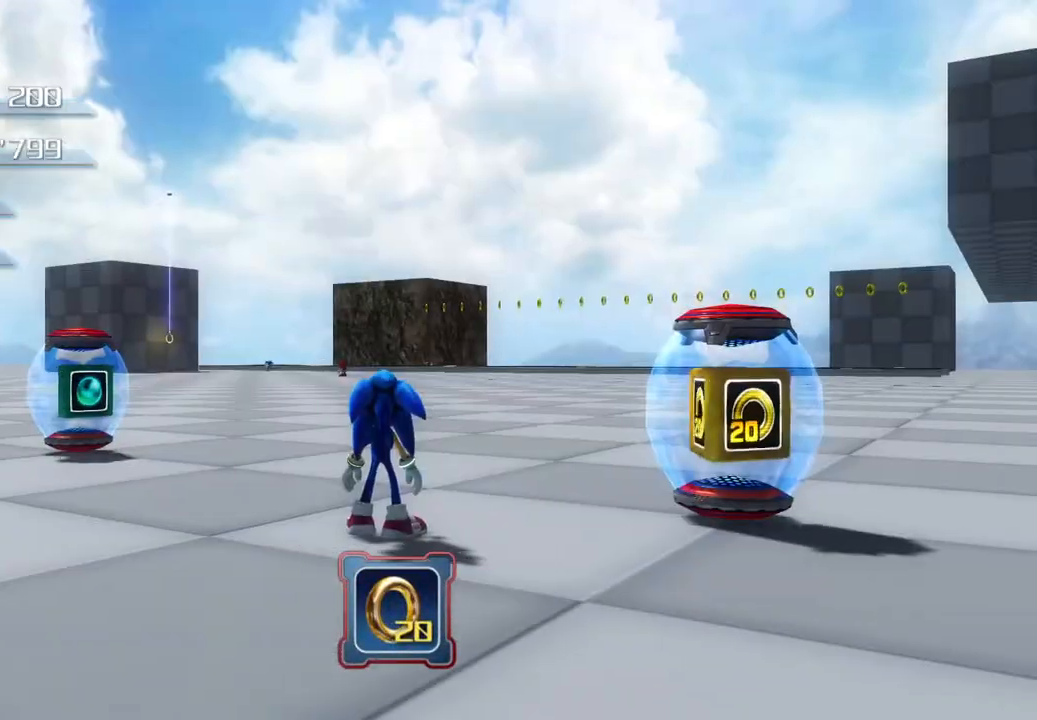
Gameplay with a controller (PlayStation layout); each line is a JSON object with the inputs held at the frame after it. "events" lists button and stick changes between this image and that frame as [ms after this image, input, new state], when the widget could be followed in between.
{"buttons": [], "left_stick": "up", "right_stick": "center", "events": [[16, "L2", "up"], [300, "left_stick", "up"]]}
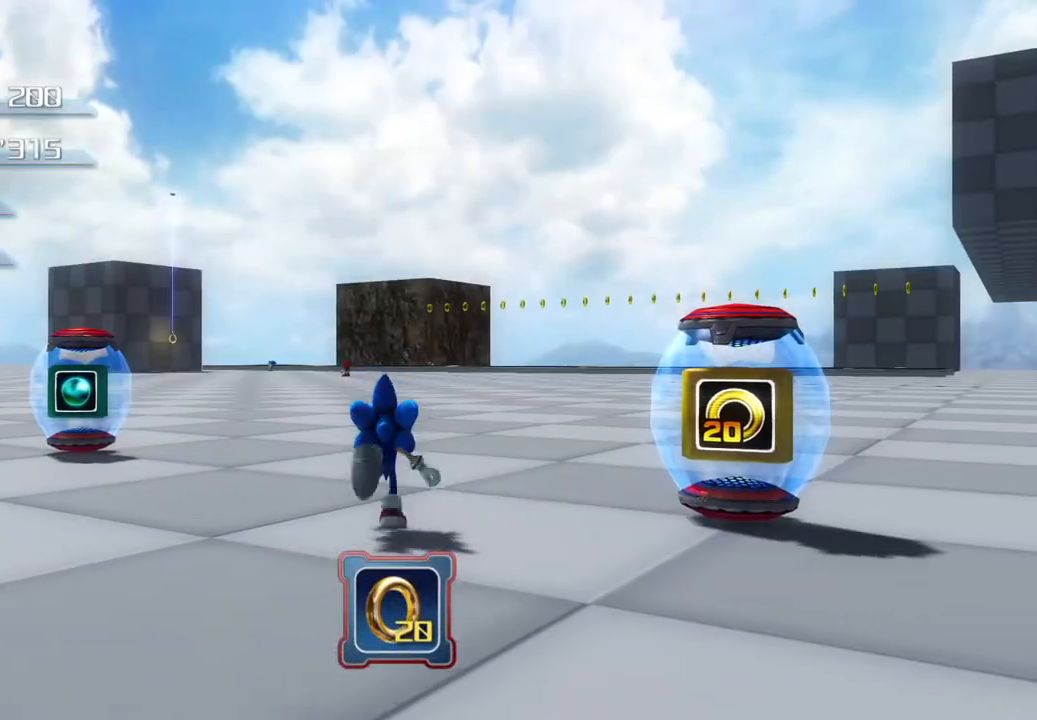
{"buttons": [], "left_stick": "up", "right_stick": "center", "events": []}
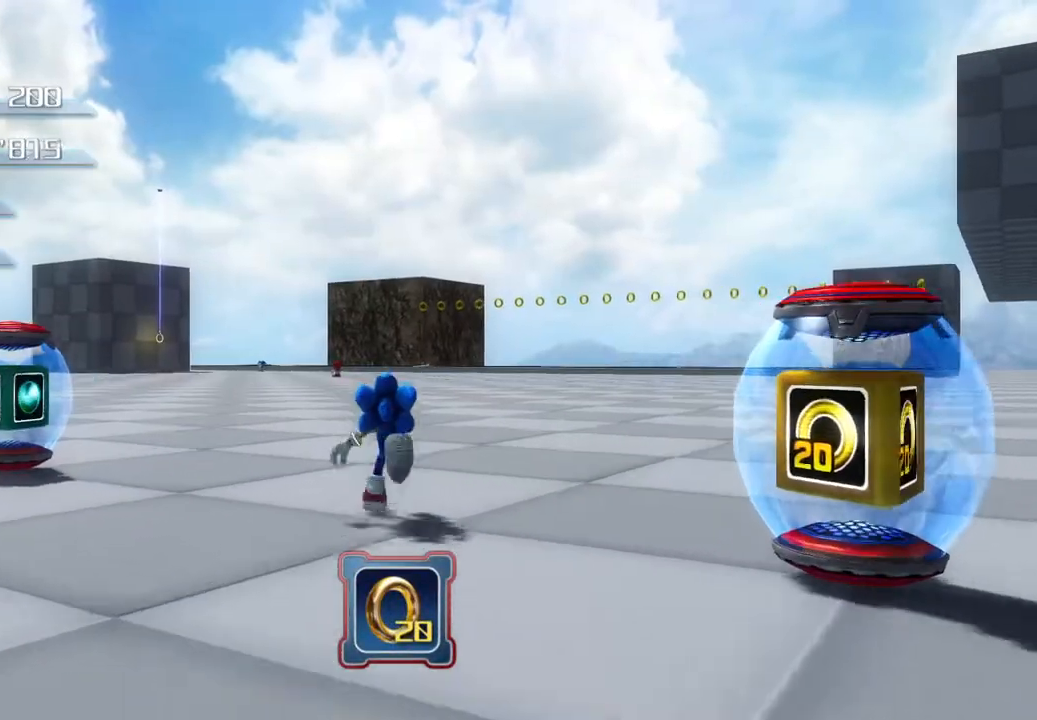
{"buttons": [], "left_stick": "up", "right_stick": "center", "events": []}
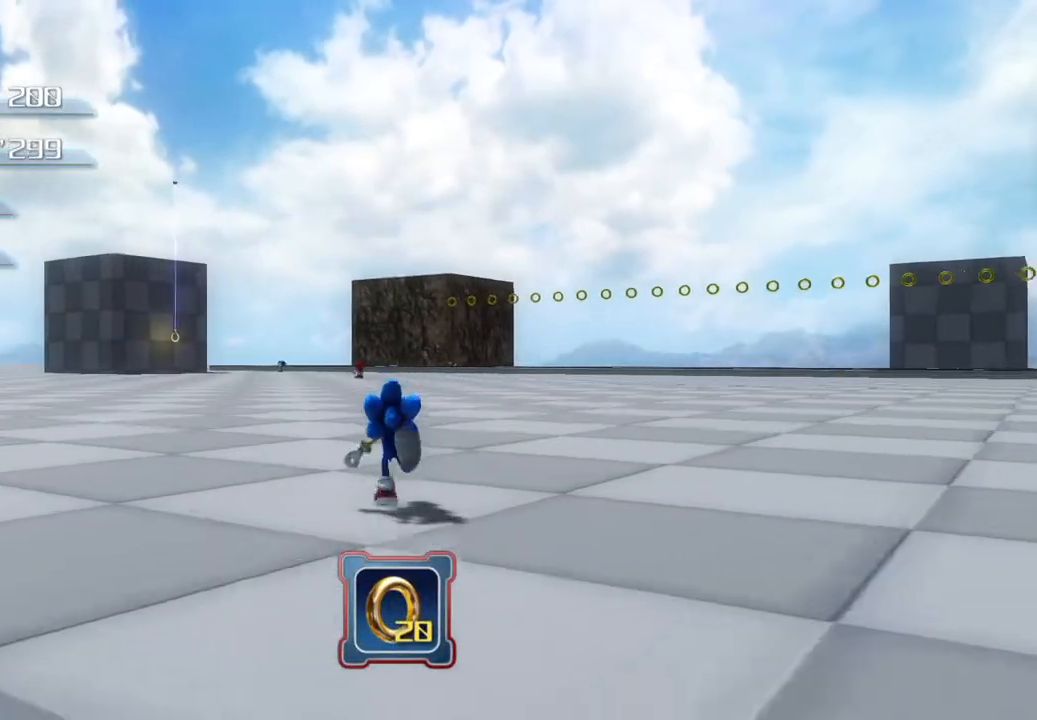
{"buttons": [], "left_stick": "up", "right_stick": "center", "events": []}
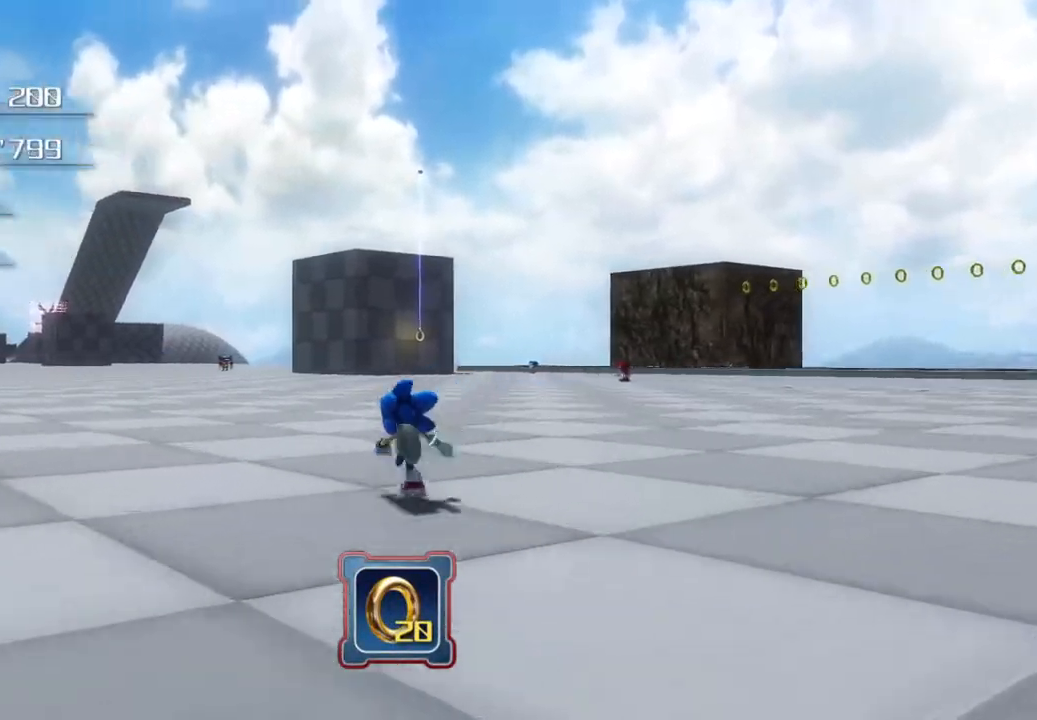
{"buttons": [], "left_stick": "up", "right_stick": "center", "events": [[268, "CROSS", "down"], [351, "CROSS", "up"]]}
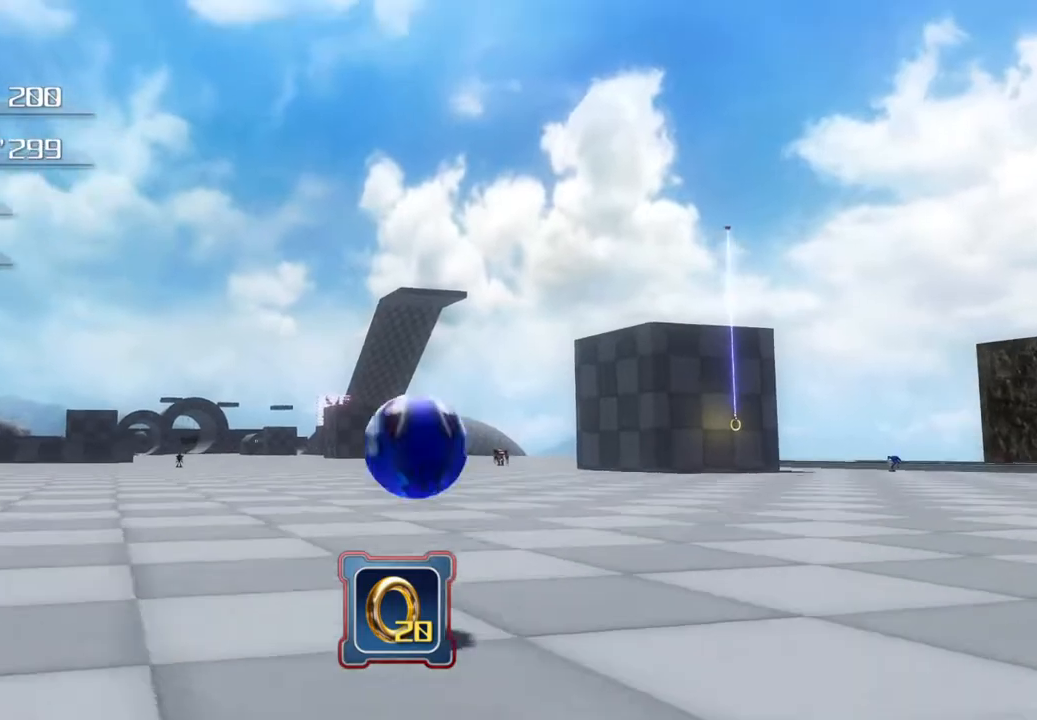
{"buttons": [], "left_stick": "up", "right_stick": "center", "events": []}
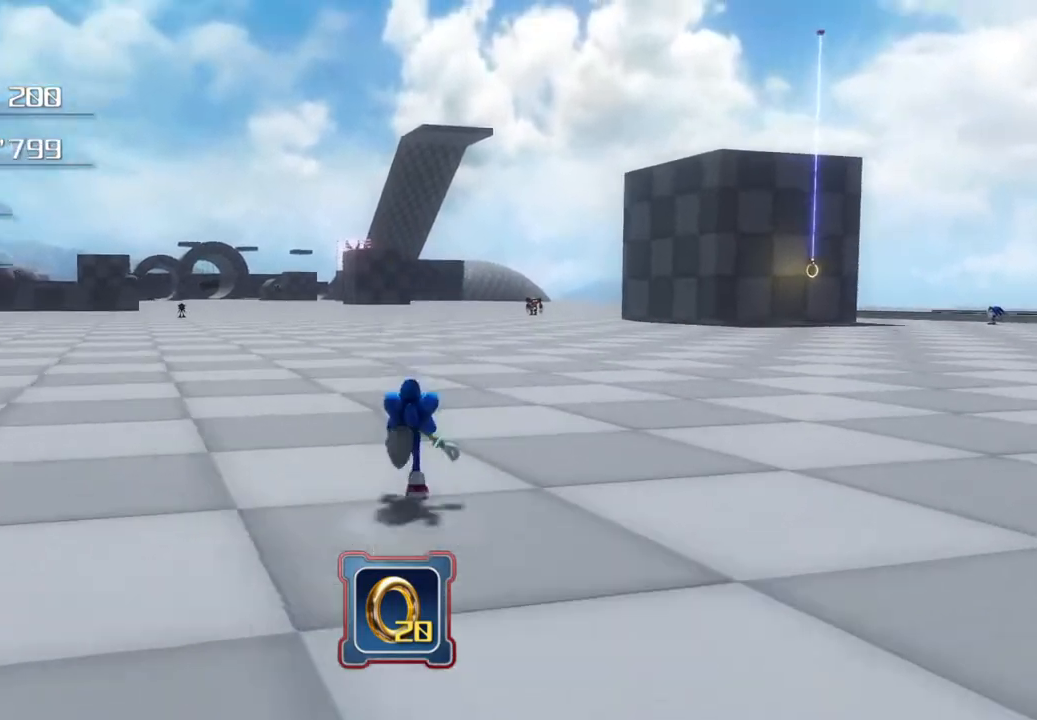
{"buttons": ["CROSS"], "left_stick": "up", "right_stick": "center", "events": [[17, "CROSS", "down"]]}
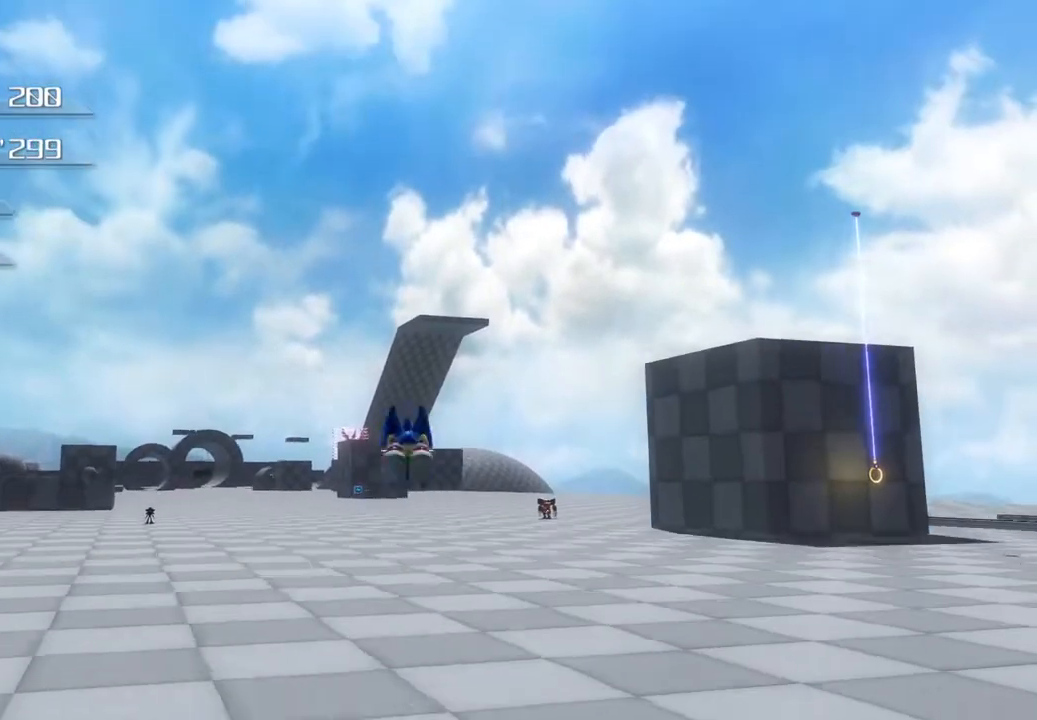
{"buttons": [], "left_stick": "up", "right_stick": "center", "events": [[267, "CROSS", "up"]]}
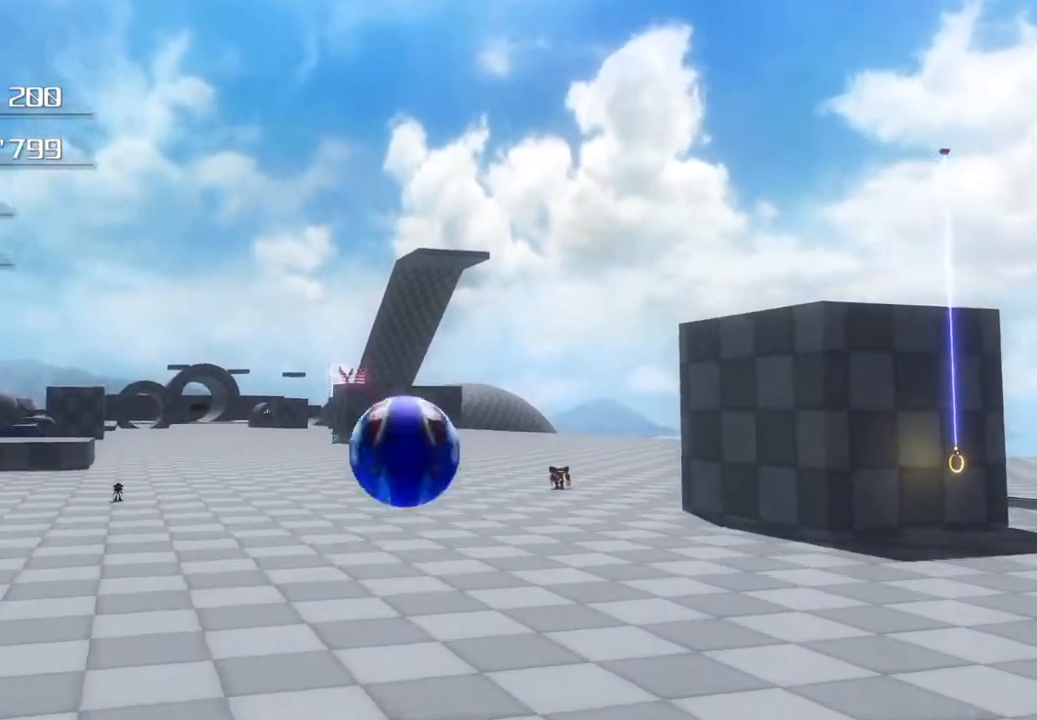
{"buttons": [], "left_stick": "up", "right_stick": "center", "events": []}
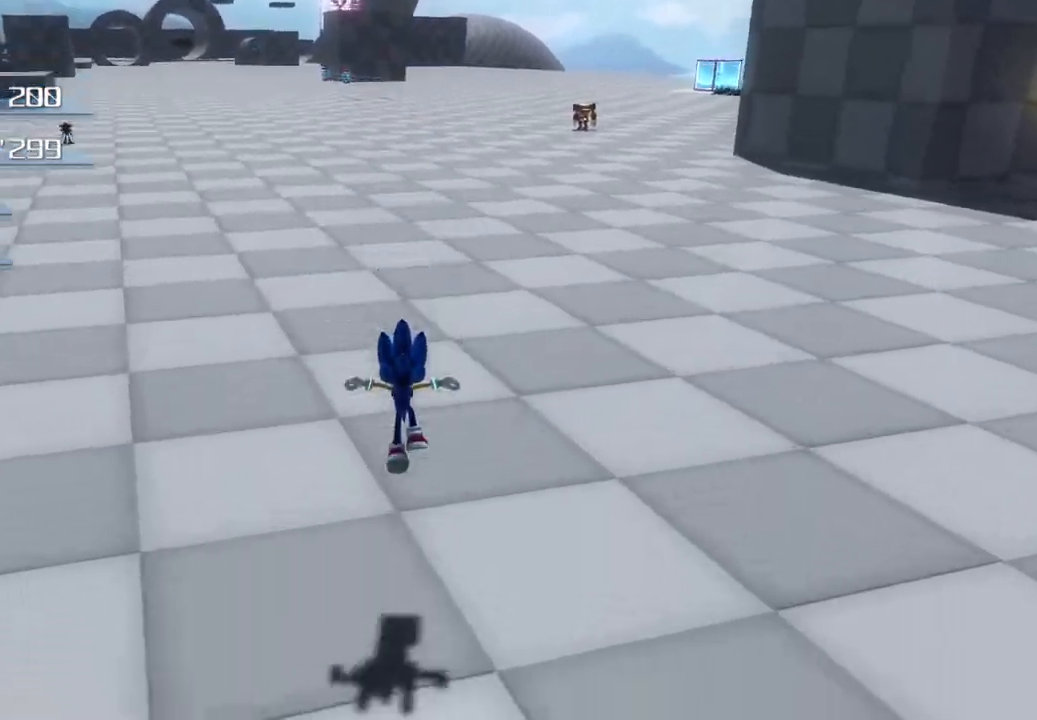
{"buttons": [], "left_stick": "up", "right_stick": "center", "events": []}
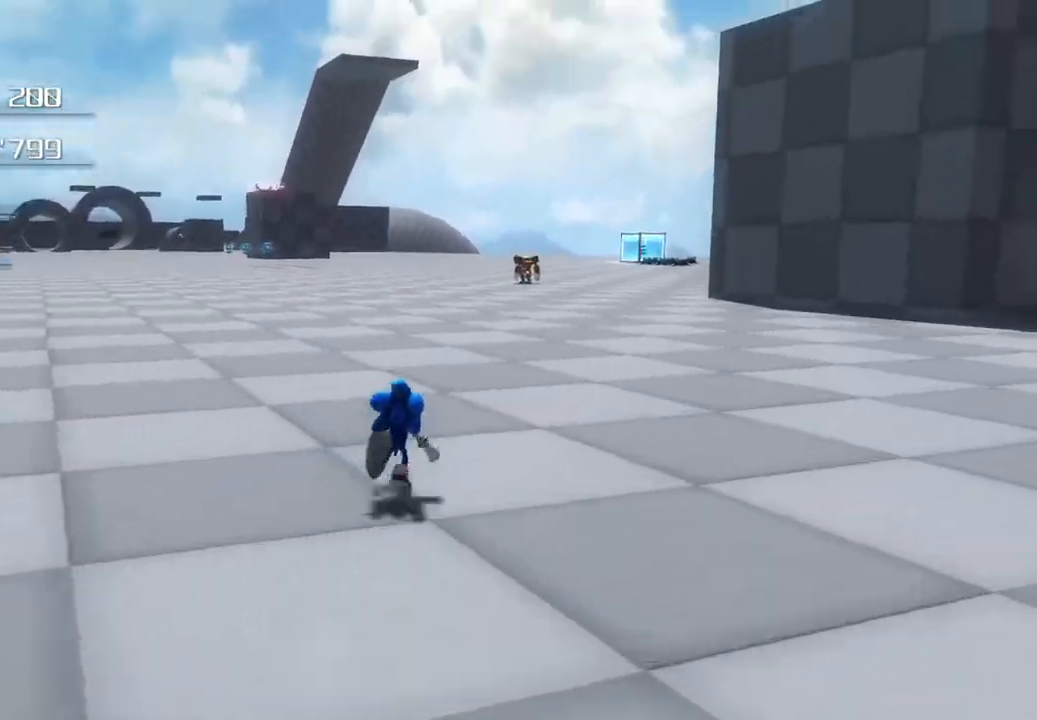
{"buttons": [], "left_stick": "up", "right_stick": "center", "events": []}
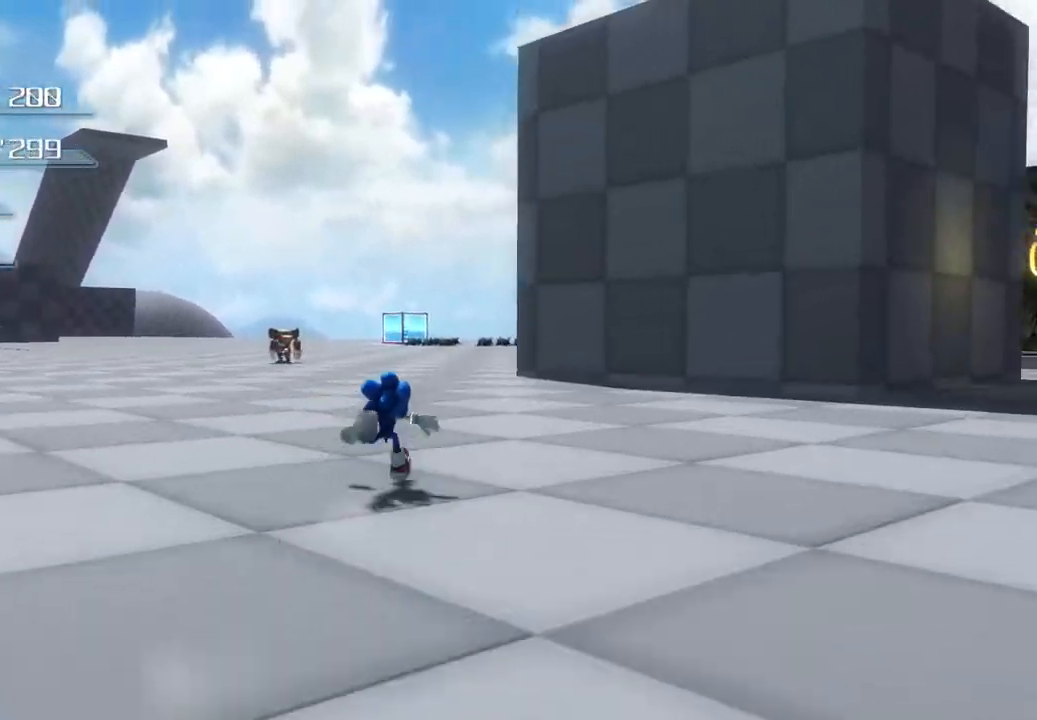
{"buttons": [], "left_stick": "up", "right_stick": "center", "events": []}
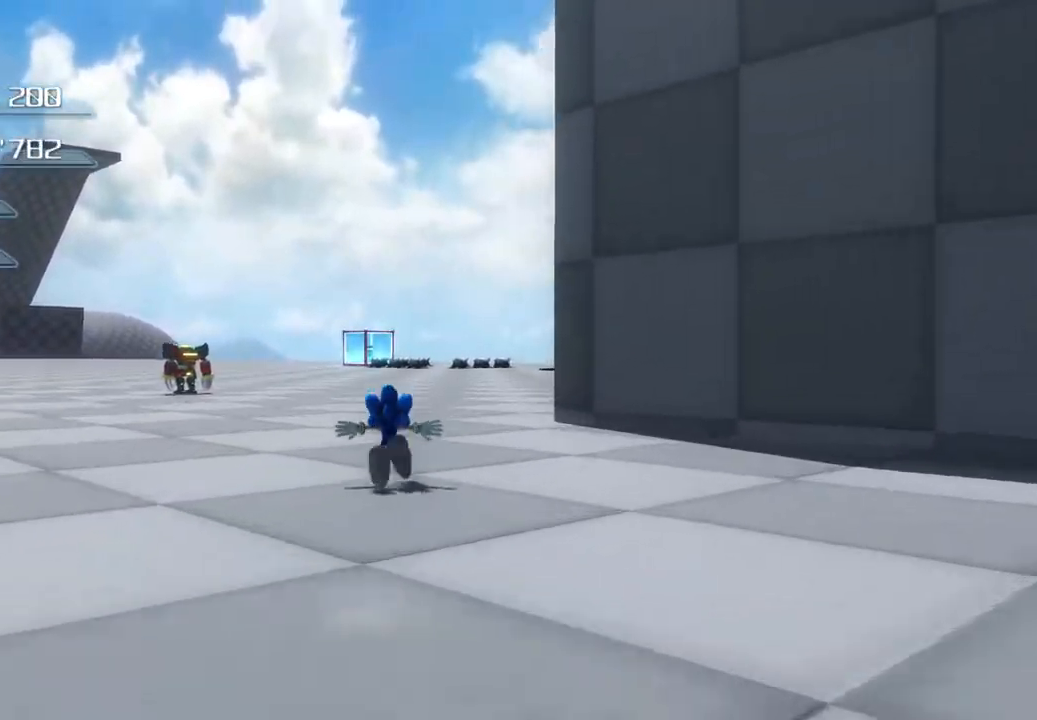
{"buttons": [], "left_stick": "up", "right_stick": "center", "events": []}
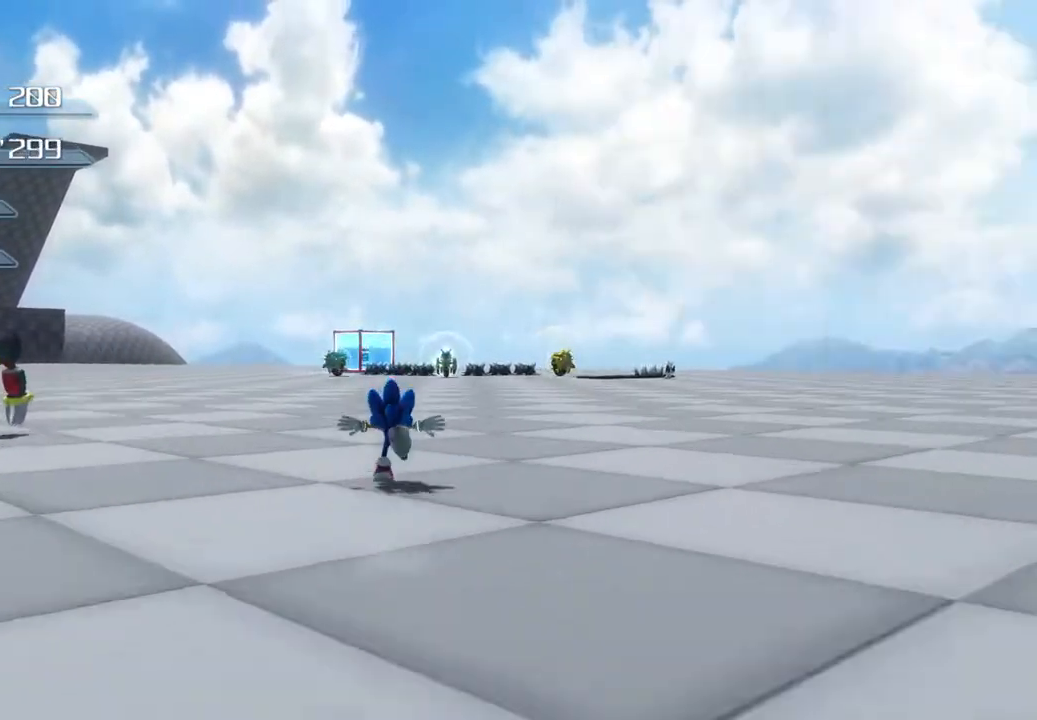
{"buttons": [], "left_stick": "up", "right_stick": "center", "events": []}
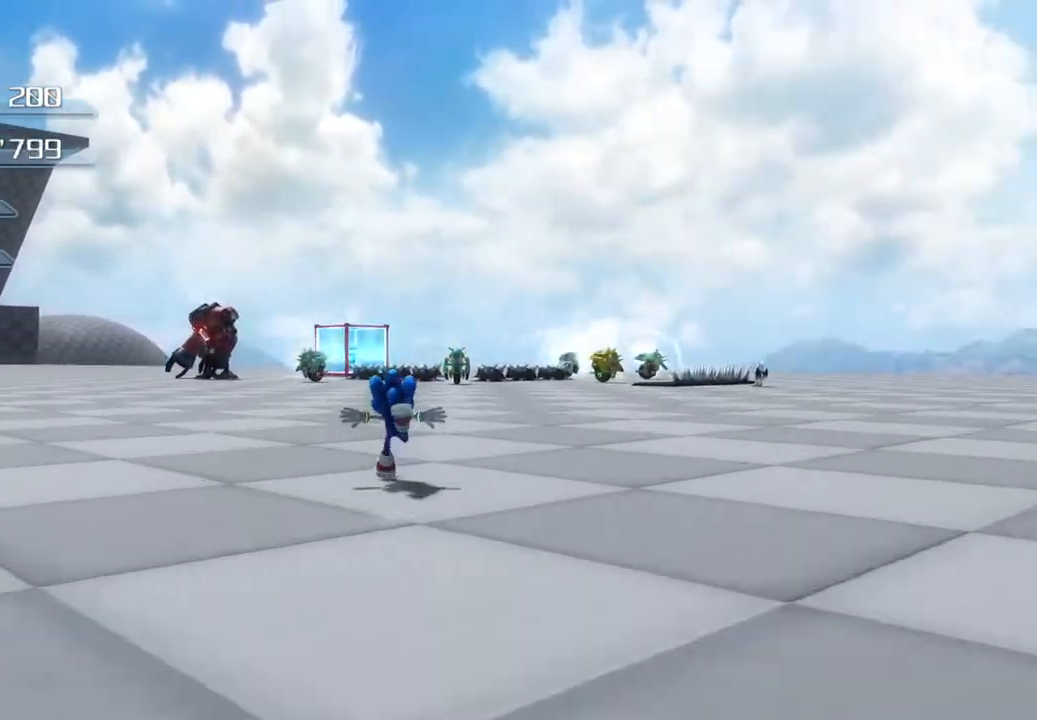
{"buttons": [], "left_stick": "up", "right_stick": "center", "events": []}
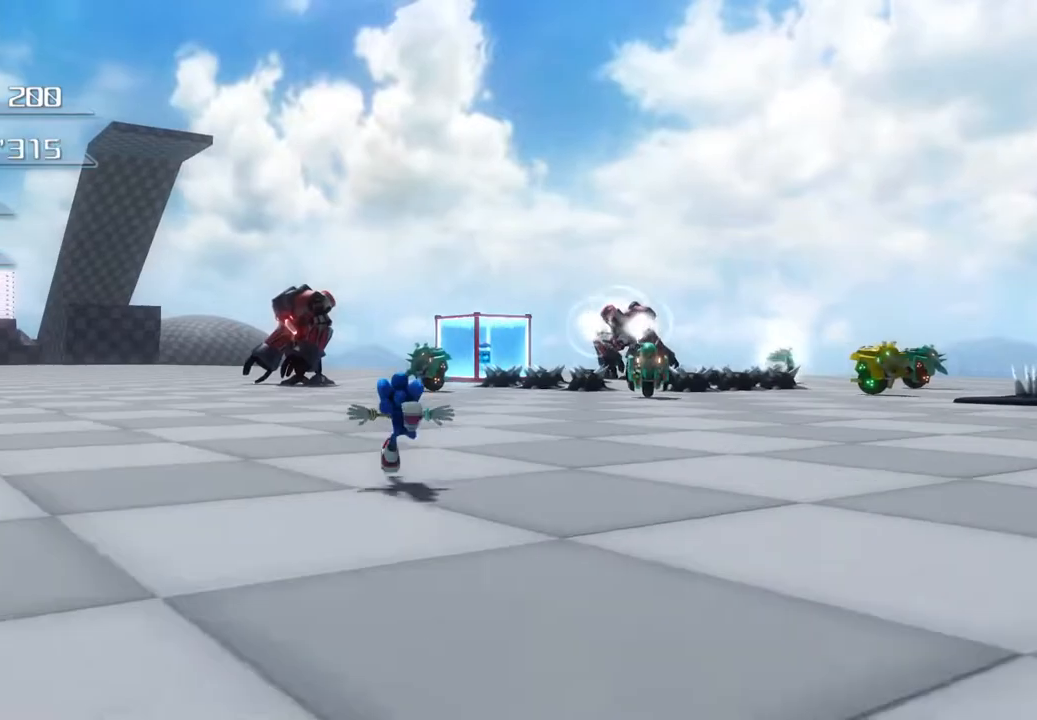
{"buttons": [], "left_stick": "up", "right_stick": "center", "events": []}
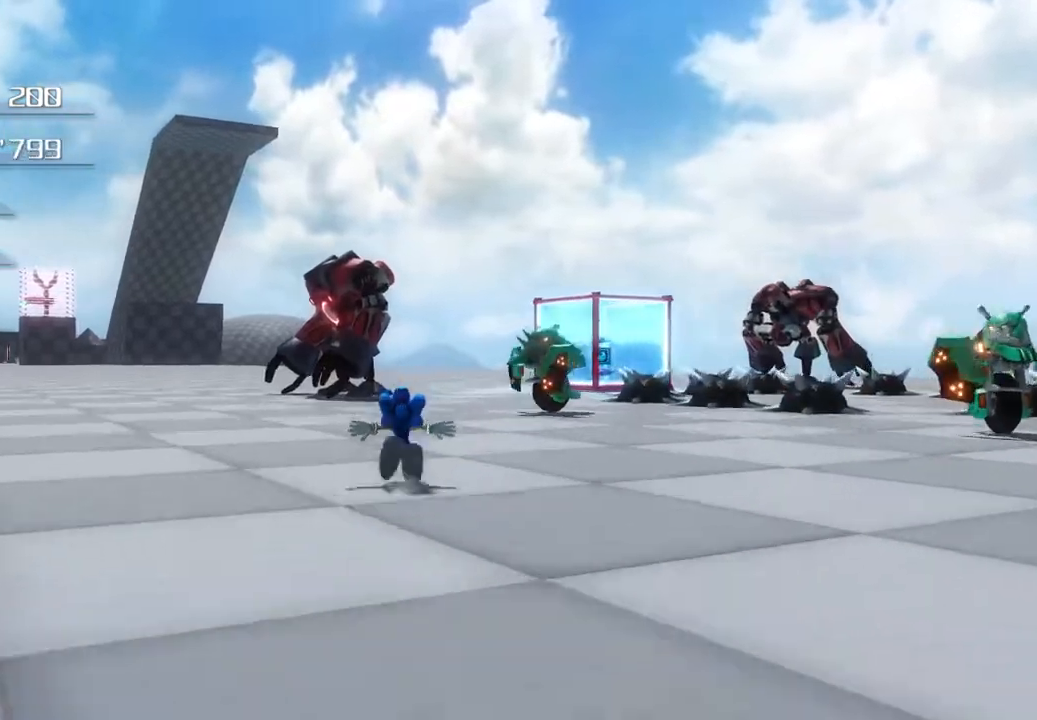
{"buttons": ["CROSS"], "left_stick": "up", "right_stick": "center", "events": [[268, "CROSS", "down"]]}
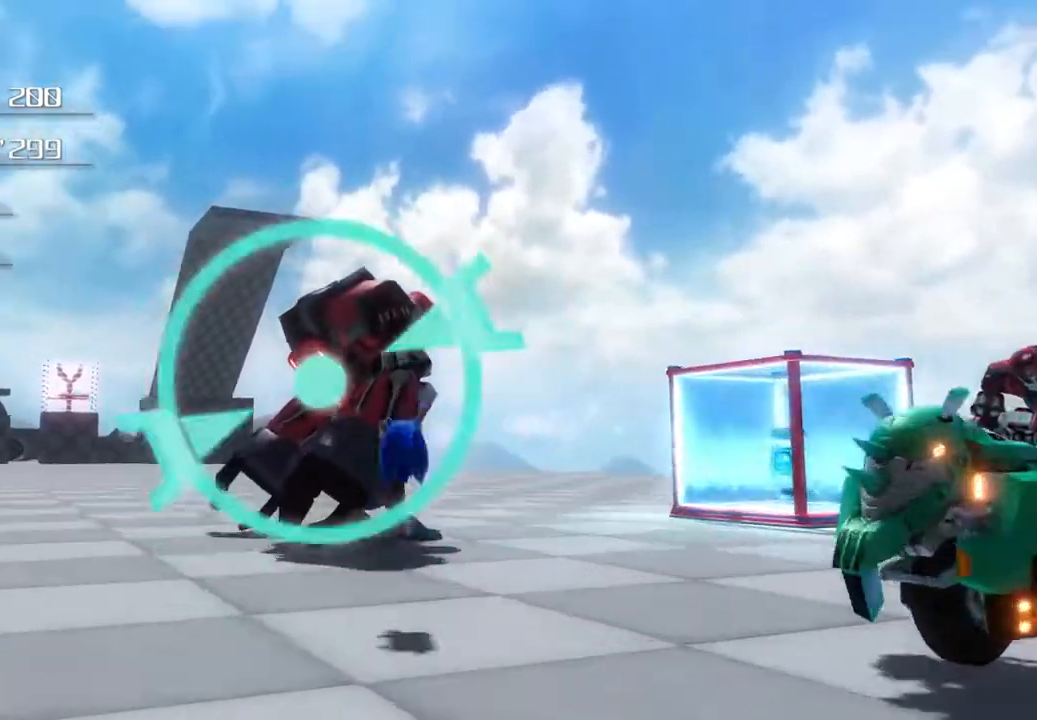
{"buttons": ["CROSS"], "left_stick": "up", "right_stick": "center", "events": []}
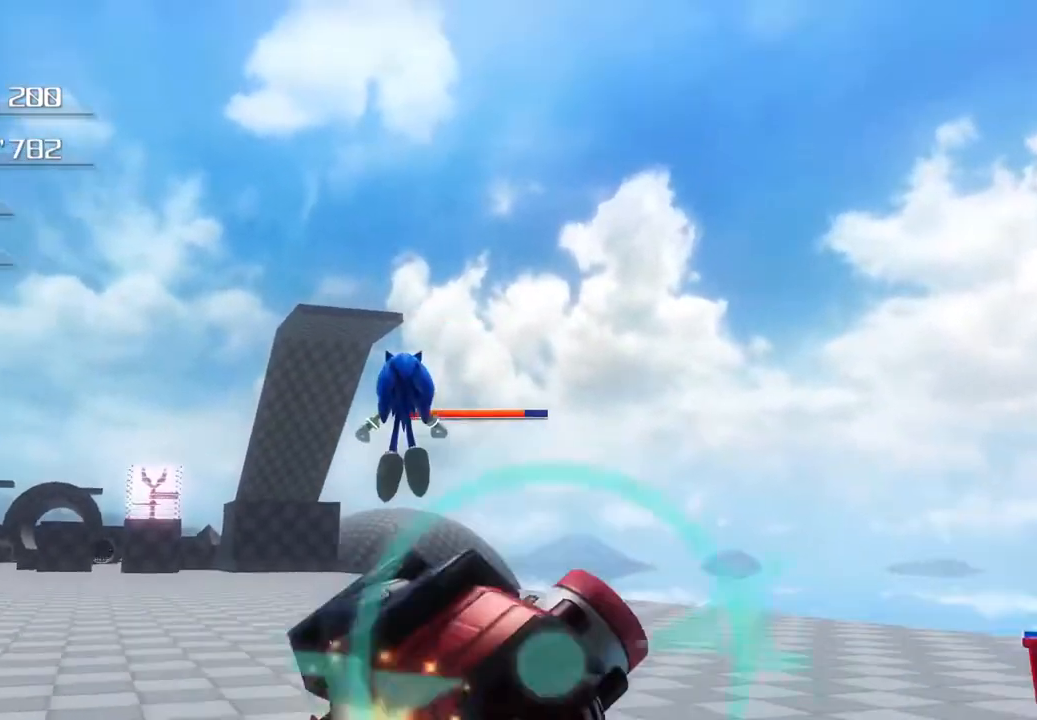
{"buttons": ["CROSS"], "left_stick": "up", "right_stick": "center", "events": []}
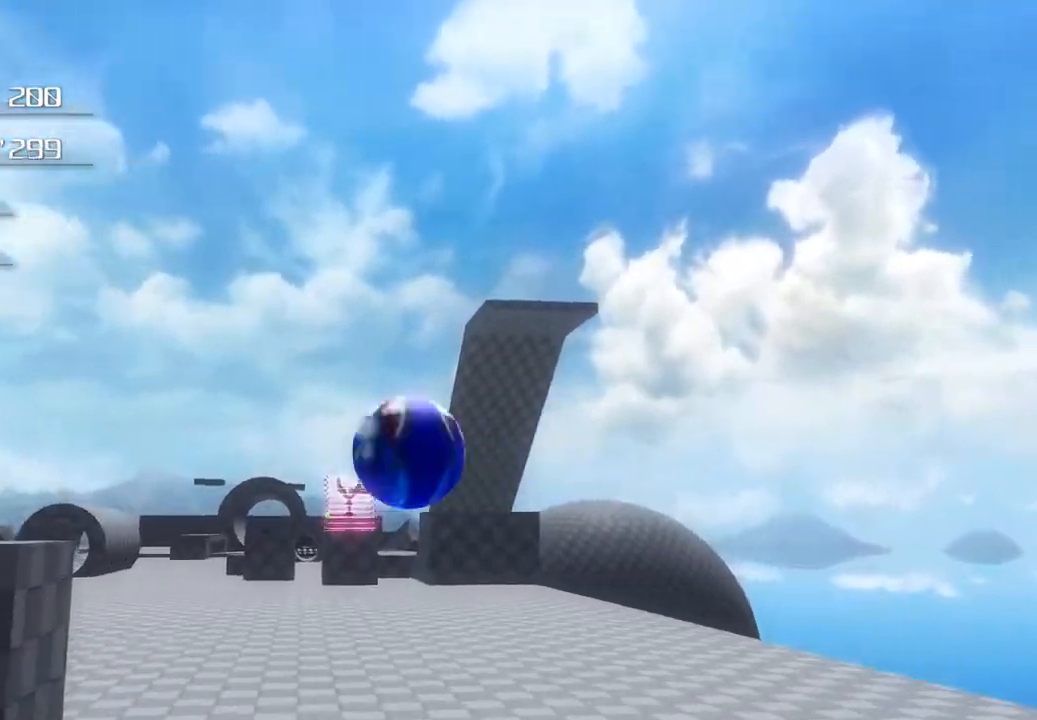
{"buttons": ["CROSS"], "left_stick": "up", "right_stick": "center", "events": []}
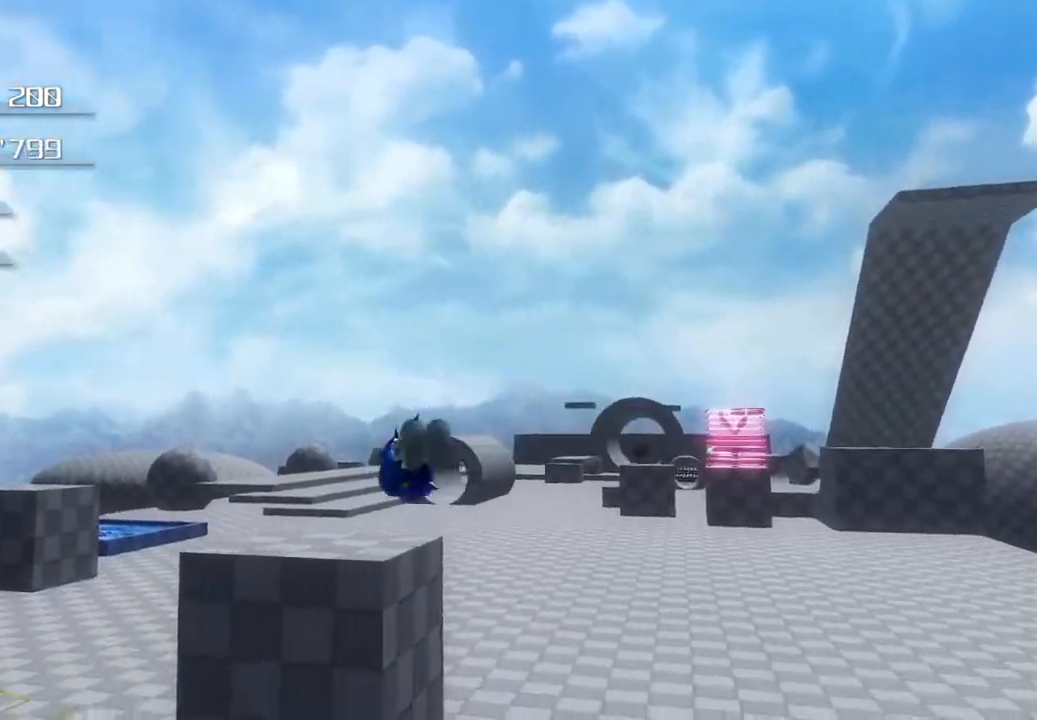
{"buttons": [], "left_stick": "up", "right_stick": "center", "events": [[117, "CROSS", "up"]]}
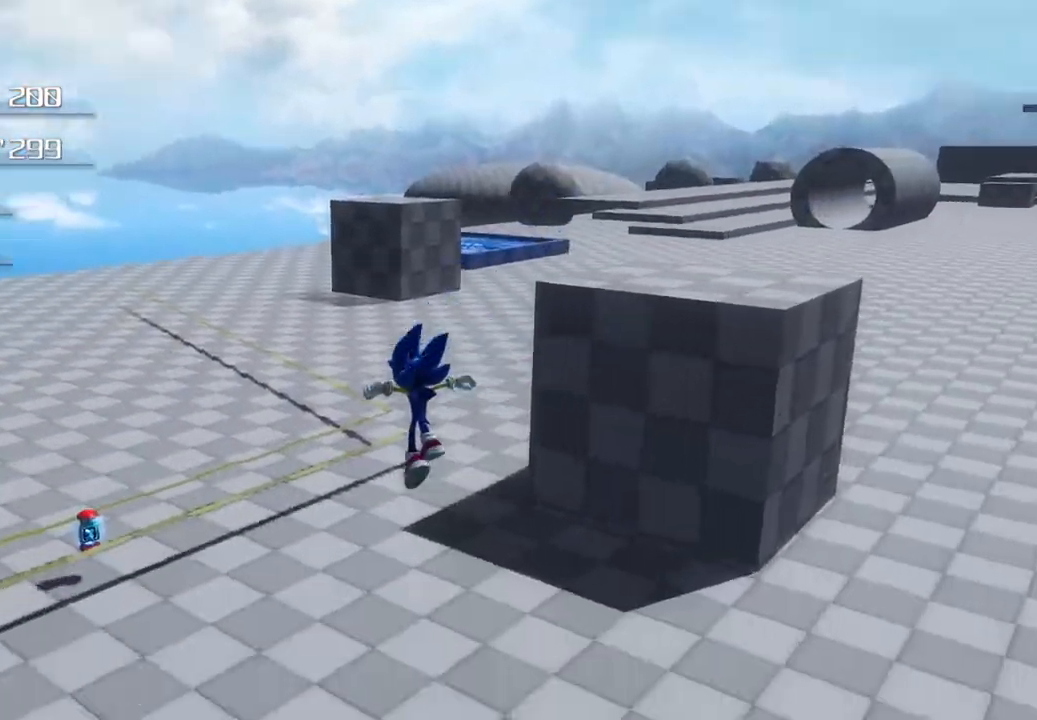
{"buttons": [], "left_stick": "up", "right_stick": "center", "events": []}
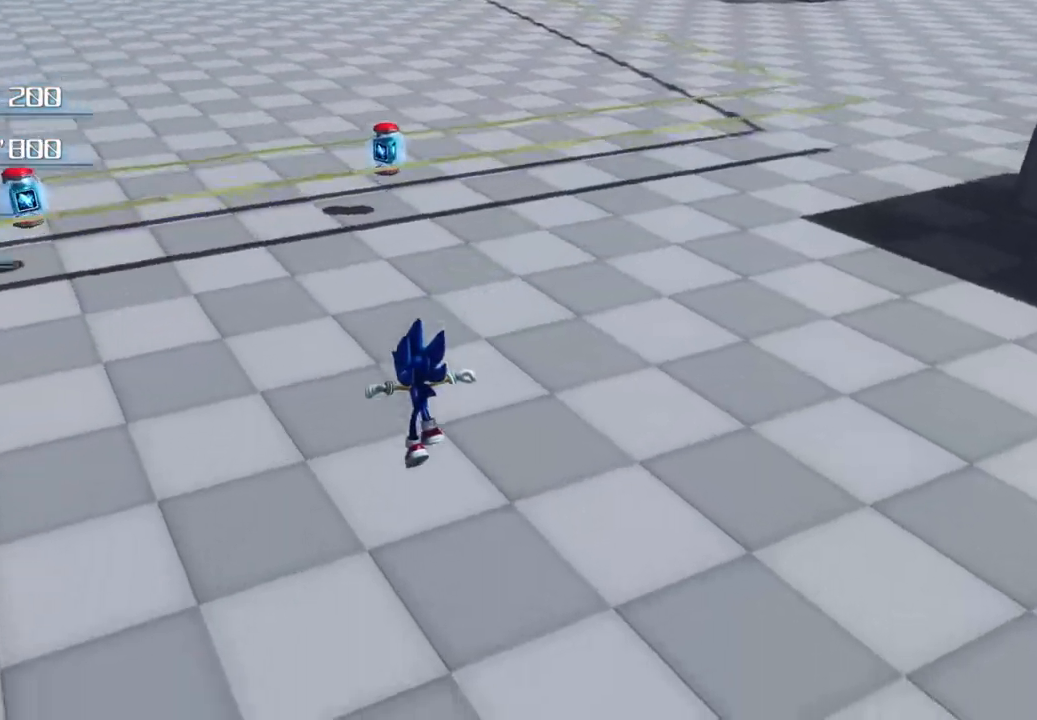
{"buttons": [], "left_stick": "up", "right_stick": "center", "events": []}
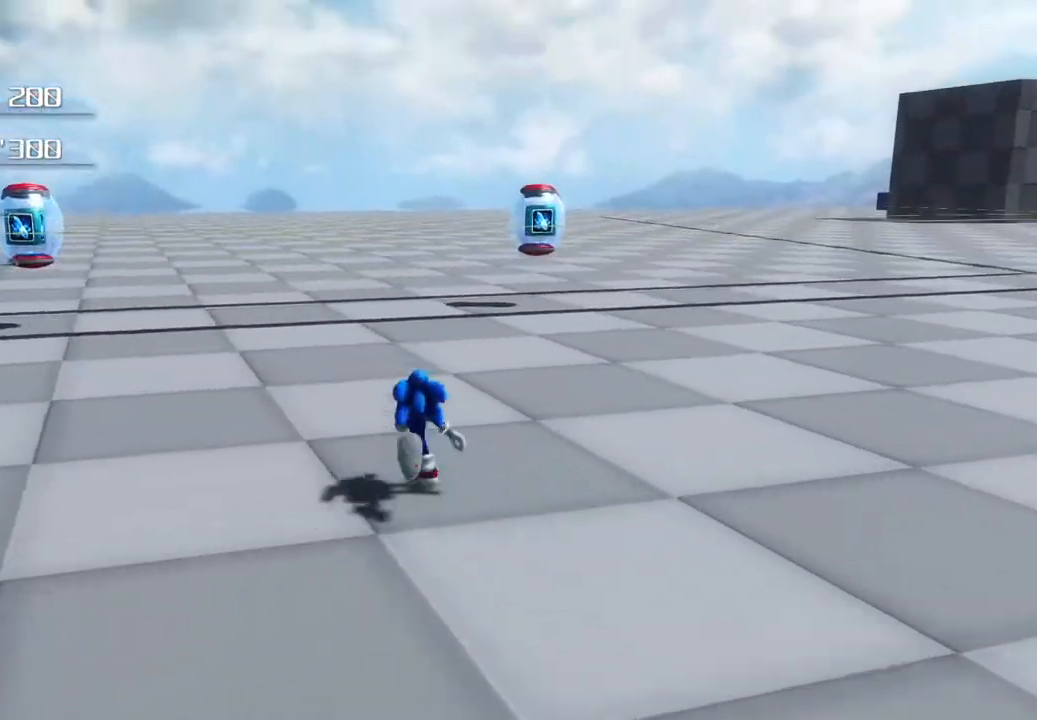
{"buttons": [], "left_stick": "up", "right_stick": "center", "events": []}
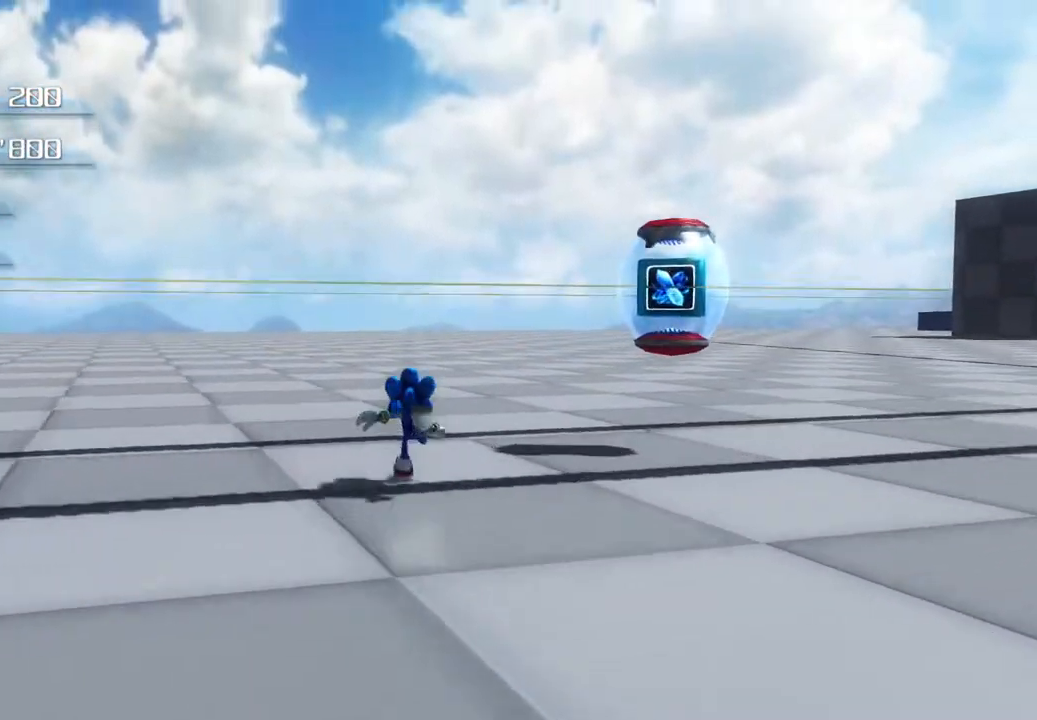
{"buttons": [], "left_stick": "up", "right_stick": "center", "events": []}
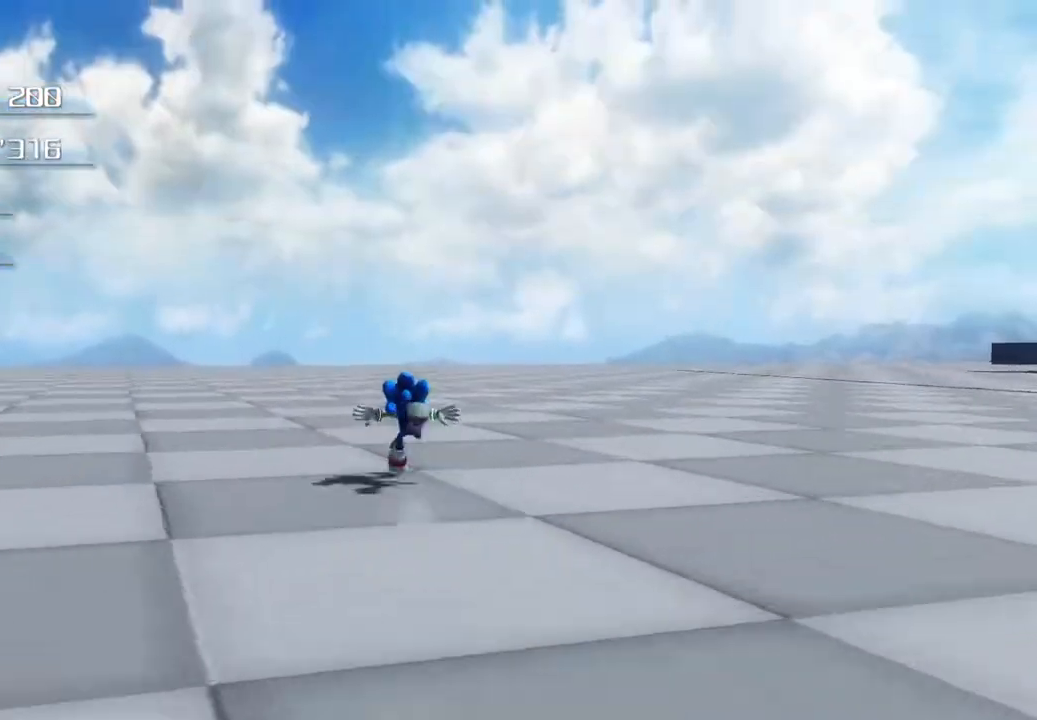
{"buttons": [], "left_stick": "up", "right_stick": "center", "events": []}
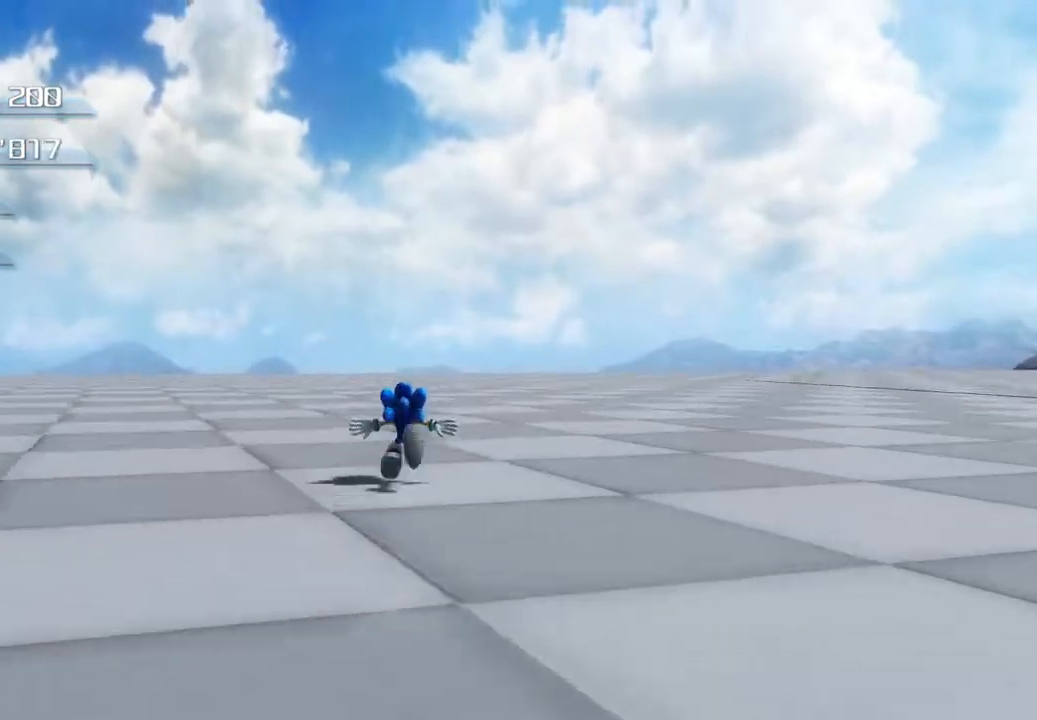
{"buttons": [], "left_stick": "up", "right_stick": "center", "events": []}
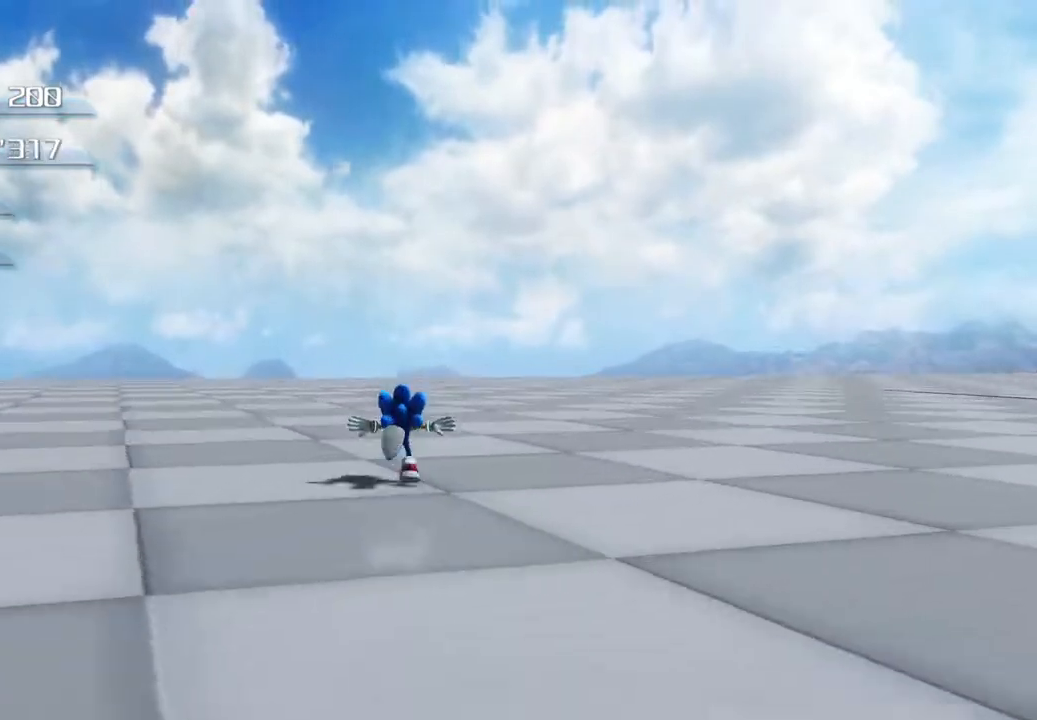
{"buttons": [], "left_stick": "up", "right_stick": "center", "events": []}
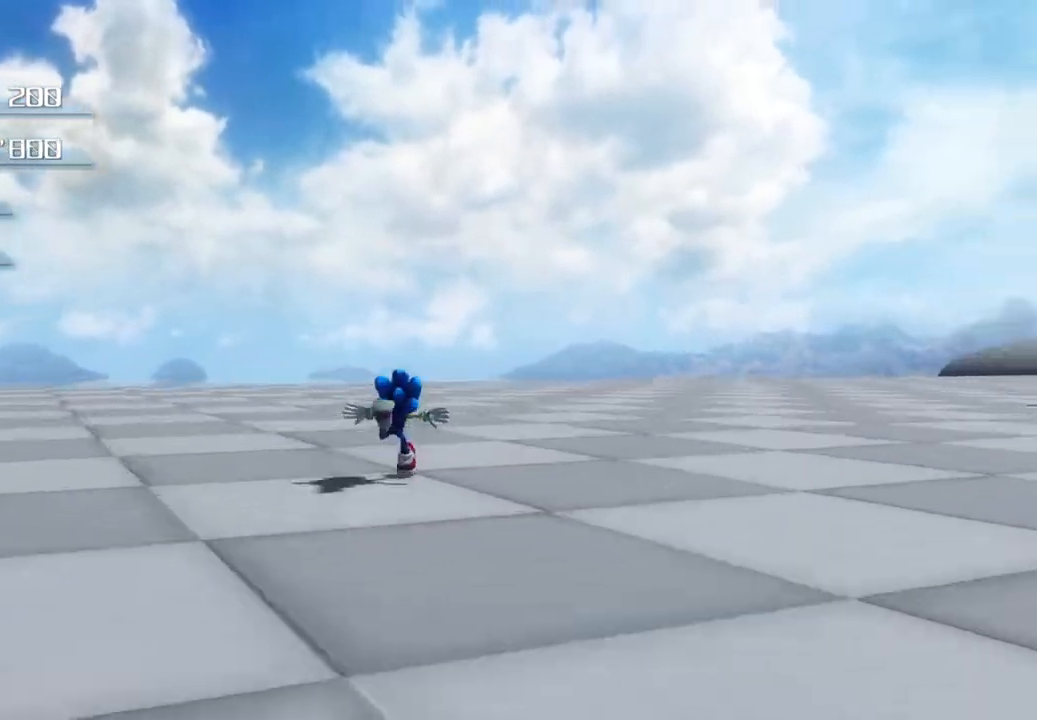
{"buttons": [], "left_stick": "right", "right_stick": "center", "events": [[100, "left_stick", "up-right"], [451, "left_stick", "right"]]}
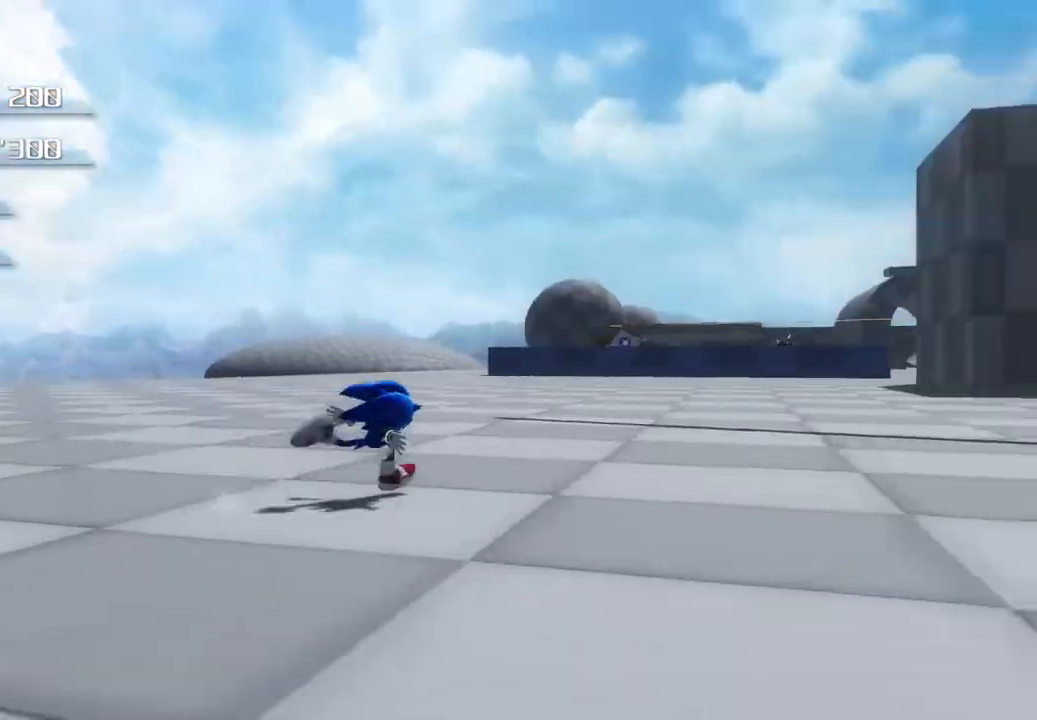
{"buttons": [], "left_stick": "up-right", "right_stick": "center", "events": [[484, "left_stick", "up-right"]]}